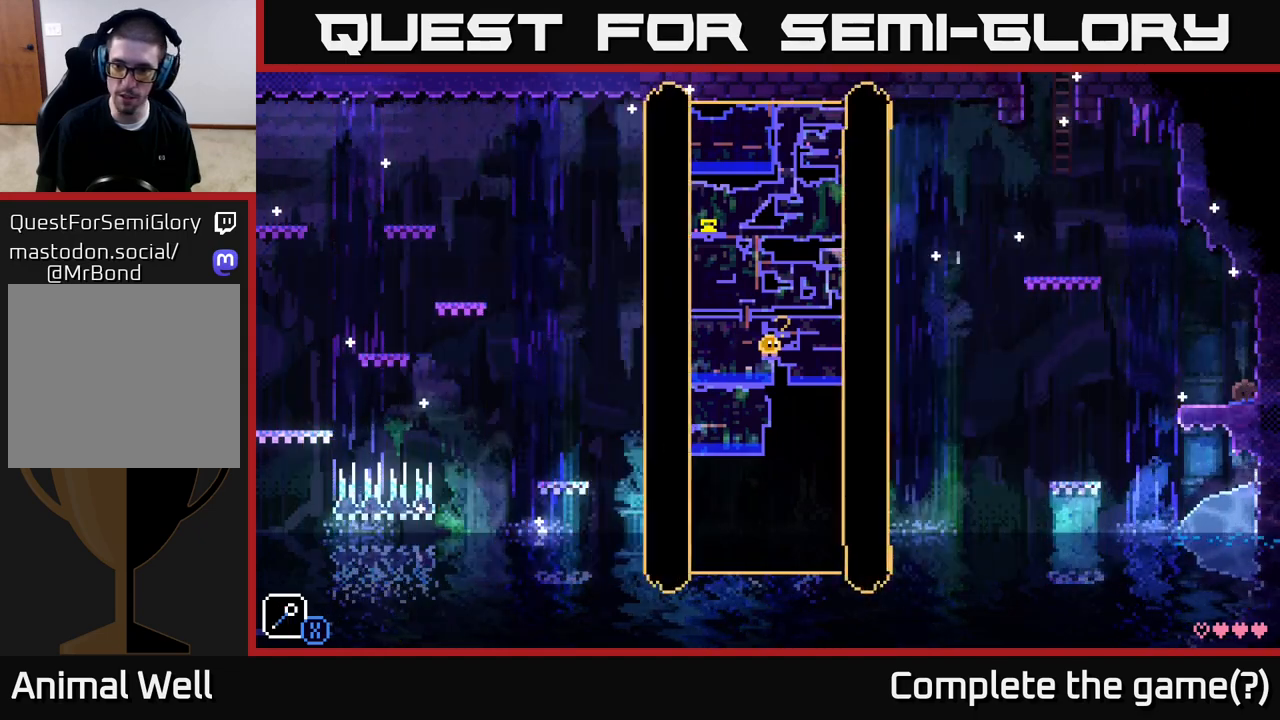
Gameplay with a controller (Xbox layout); each line is a JSON object with the inputs held at the frame after it. "events" lists button and stick changes between this image and that frame as [ms after this image, input, new state], when the widget could be followed in between.
{"buttons": ["A"], "left_stick": "left", "right_stick": "center", "events": [[50, "left_stick", "left"], [400, "A", "down"]]}
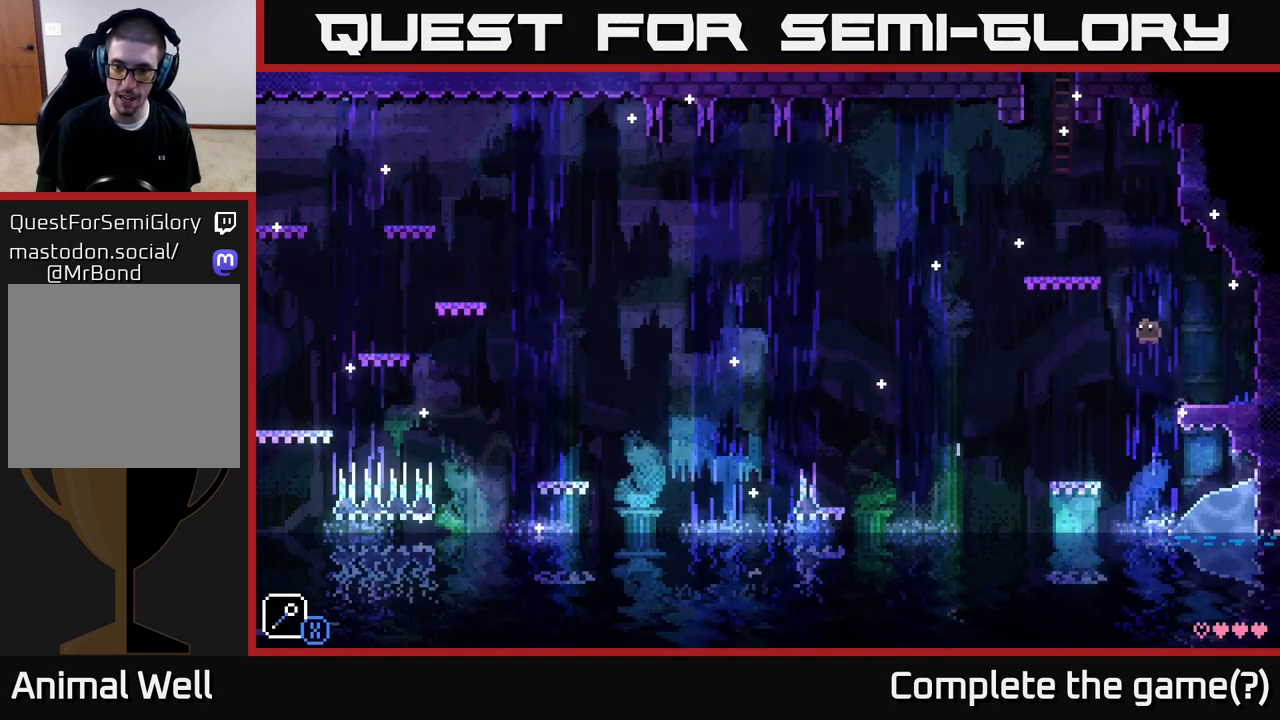
{"buttons": [], "left_stick": "left", "right_stick": "center", "events": [[67, "A", "up"], [283, "left_stick", "center"], [483, "left_stick", "left"]]}
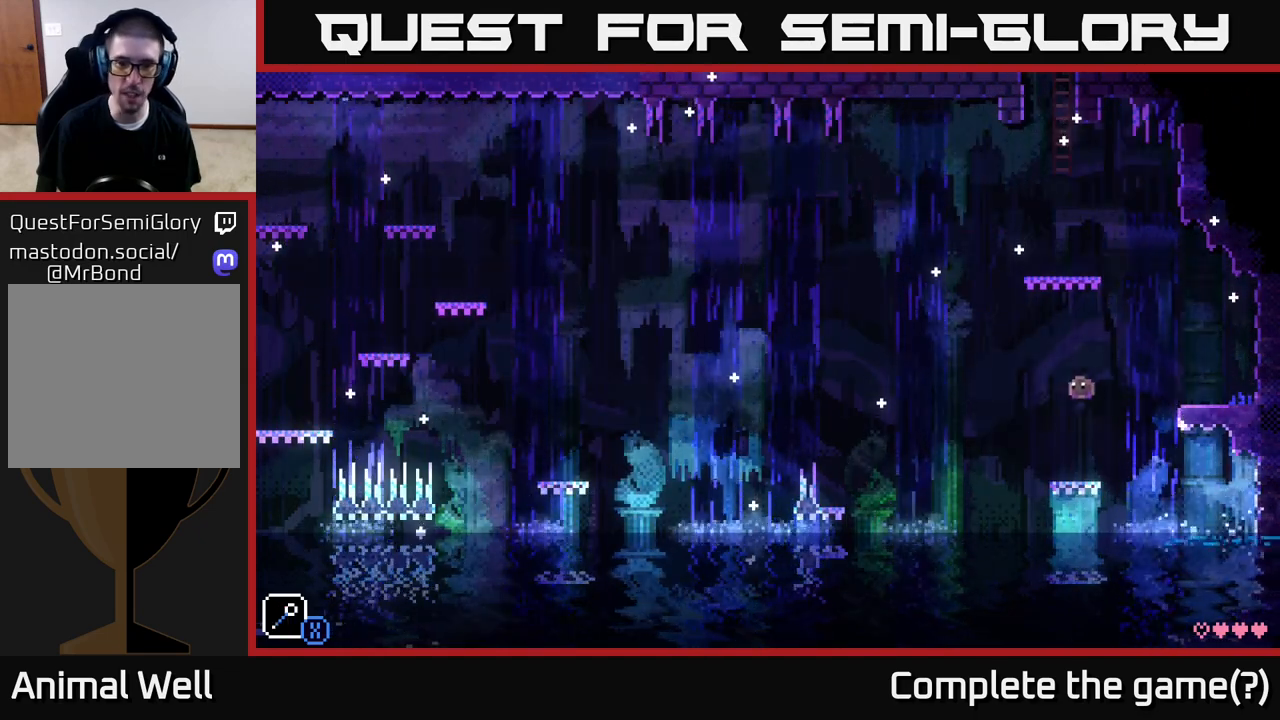
{"buttons": ["A", "X"], "left_stick": "left", "right_stick": "center", "events": [[267, "A", "down"], [333, "X", "down"]]}
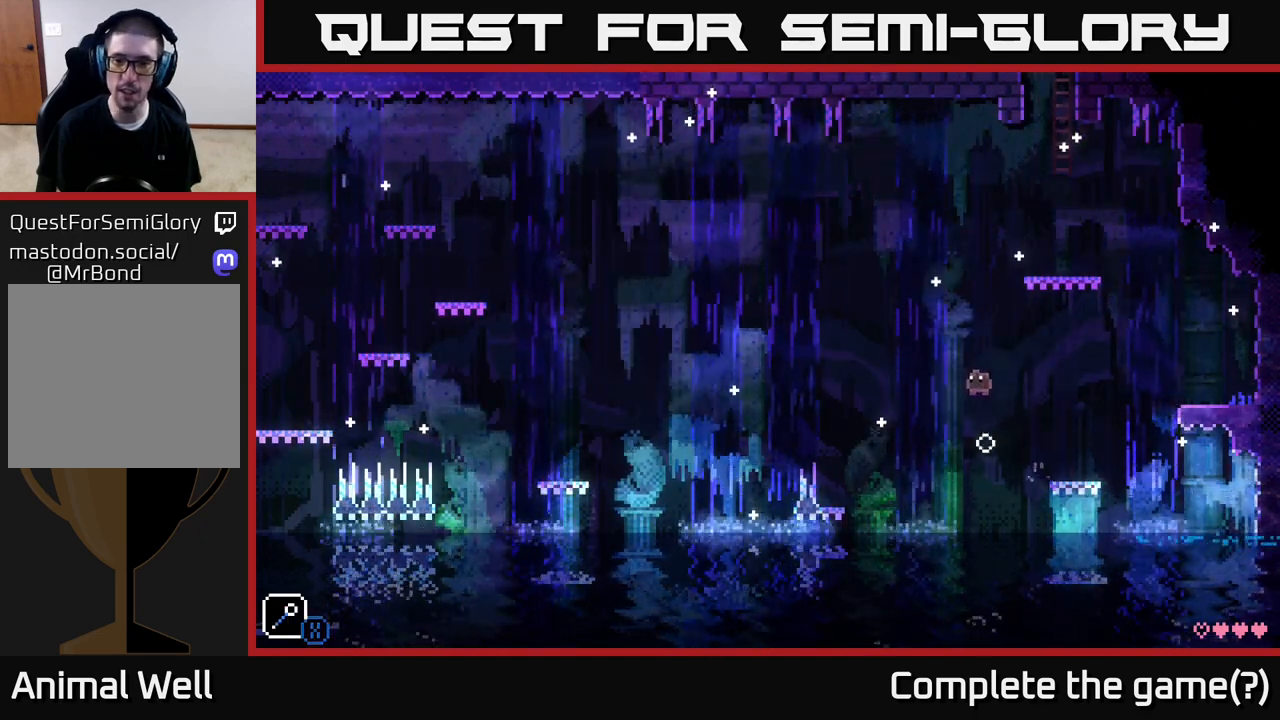
{"buttons": ["A", "X"], "left_stick": "left", "right_stick": "center", "events": [[17, "left_stick", "center"], [50, "X", "up"], [67, "A", "up"], [183, "left_stick", "left"], [333, "A", "down"], [400, "X", "down"]]}
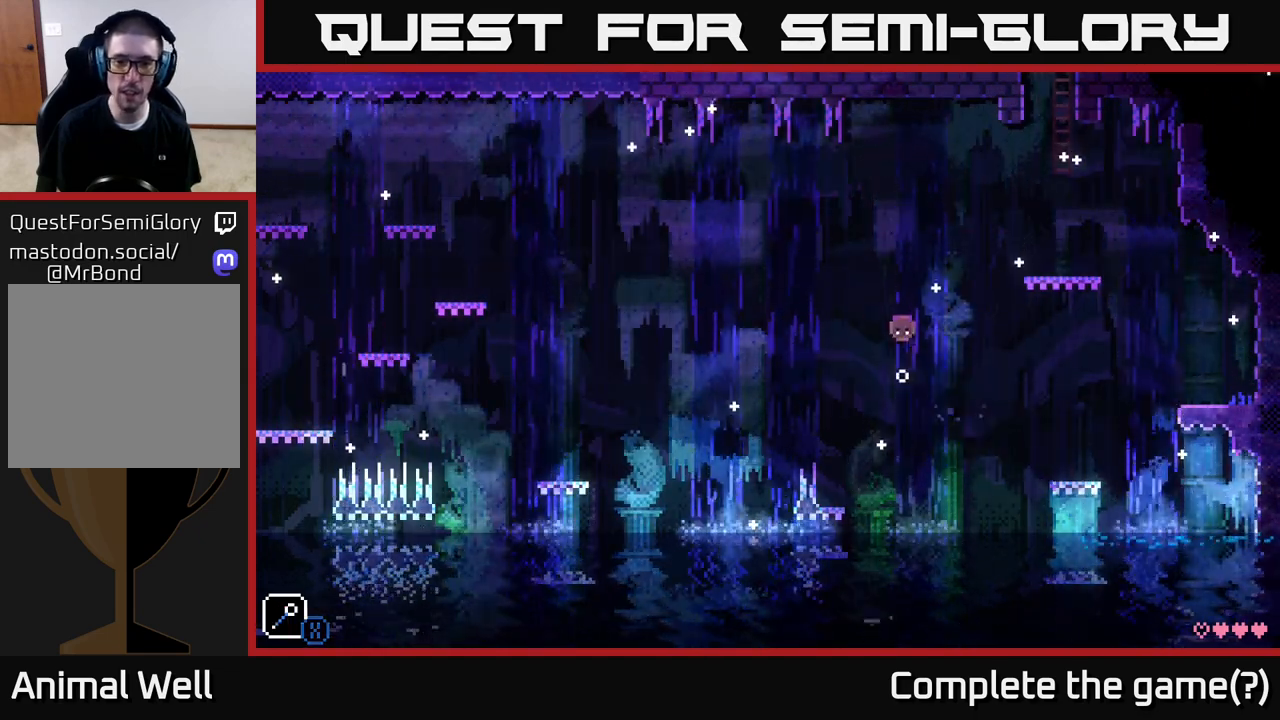
{"buttons": ["A", "X"], "left_stick": "left", "right_stick": "center", "events": [[133, "left_stick", "center"], [150, "X", "up"], [167, "A", "up"], [367, "left_stick", "left"], [400, "A", "down"], [467, "X", "down"]]}
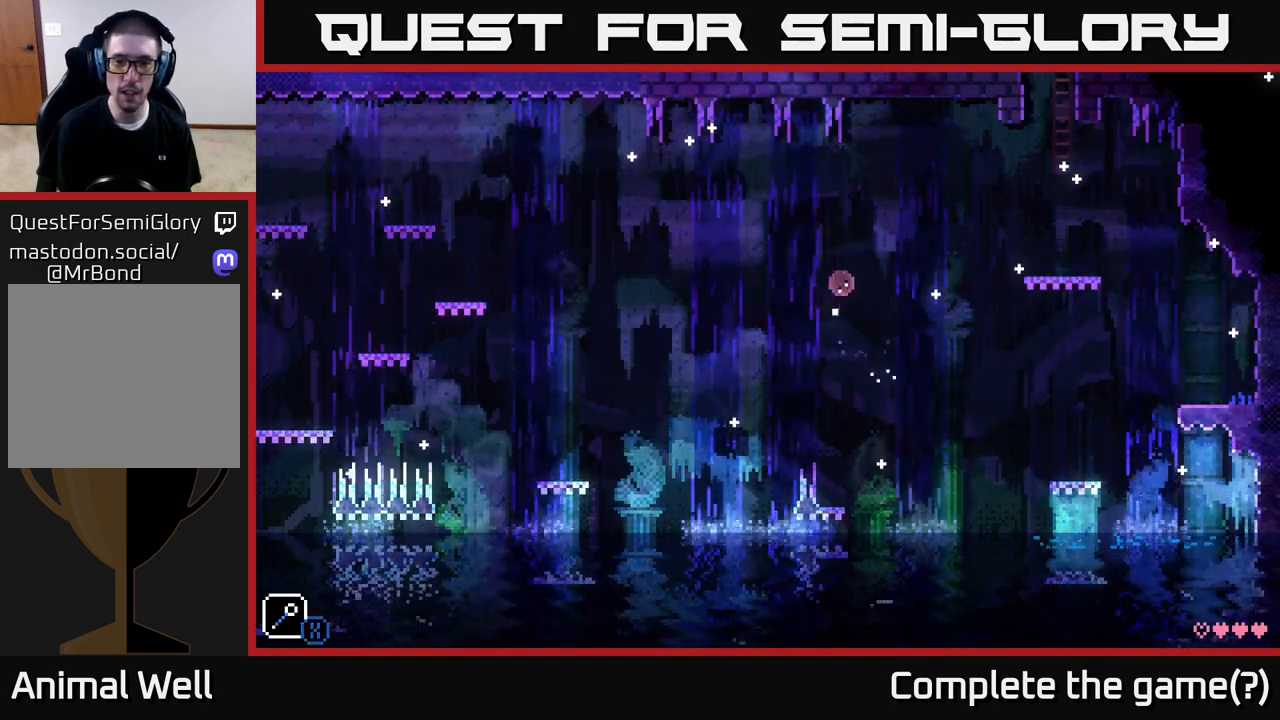
{"buttons": [], "left_stick": "center", "right_stick": "center", "events": [[167, "X", "up"], [267, "A", "up"], [267, "left_stick", "center"]]}
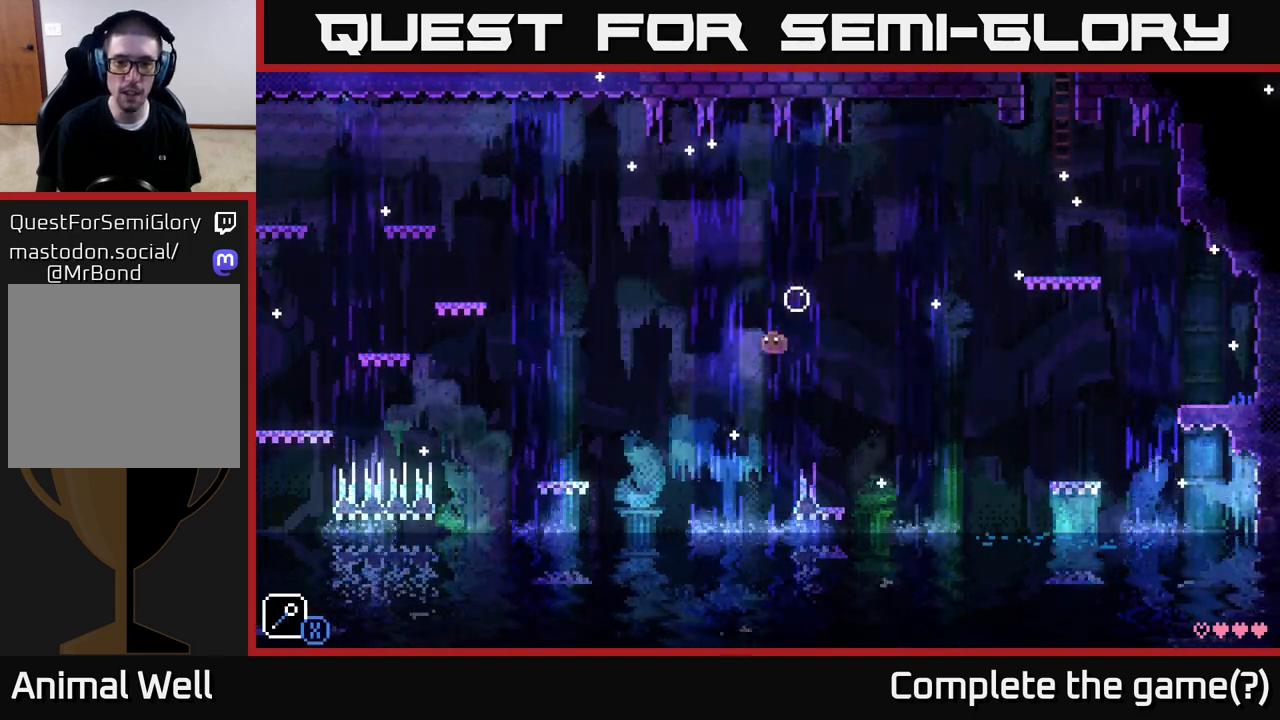
{"buttons": [], "left_stick": "center", "right_stick": "center", "events": []}
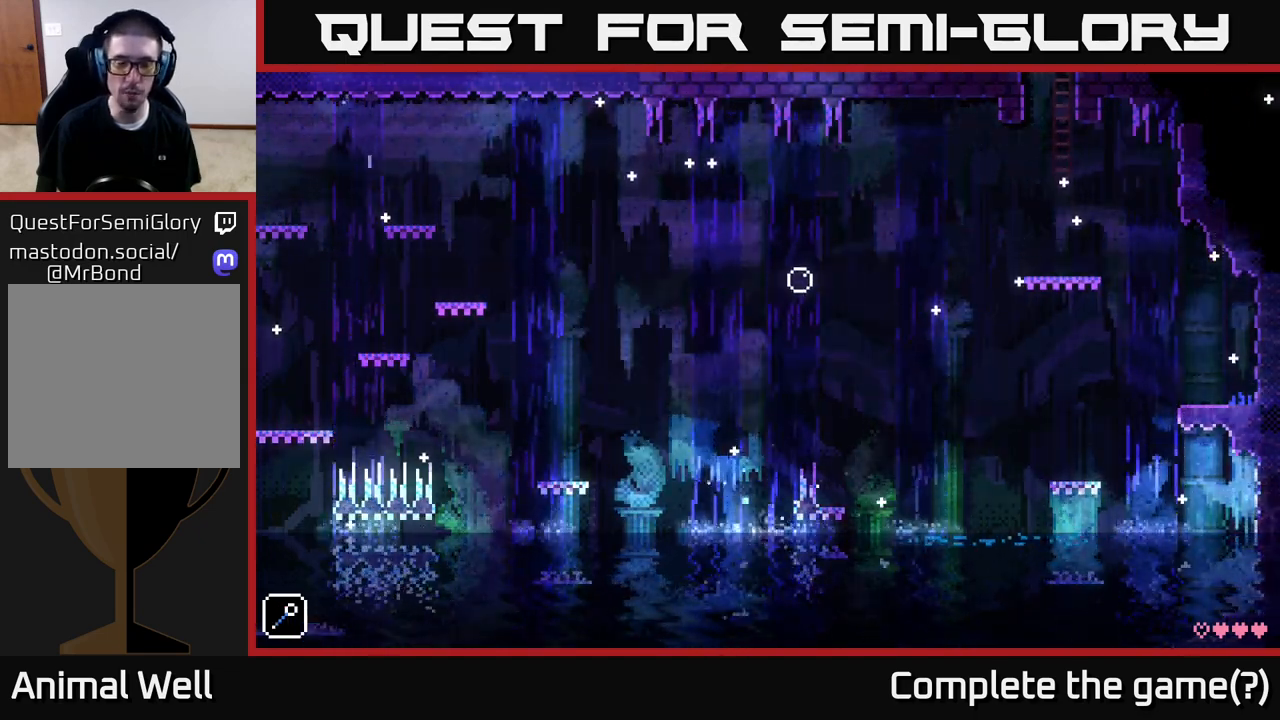
{"buttons": [], "left_stick": "center", "right_stick": "center", "events": []}
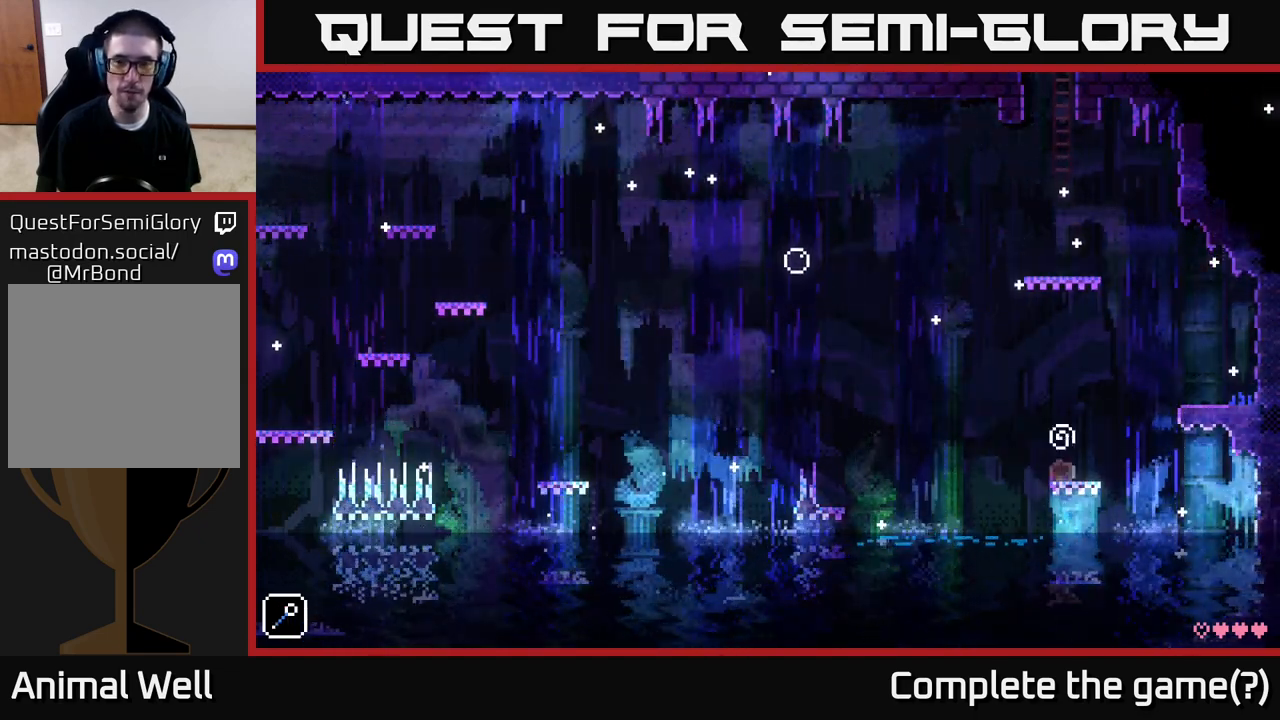
{"buttons": [], "left_stick": "center", "right_stick": "center", "events": []}
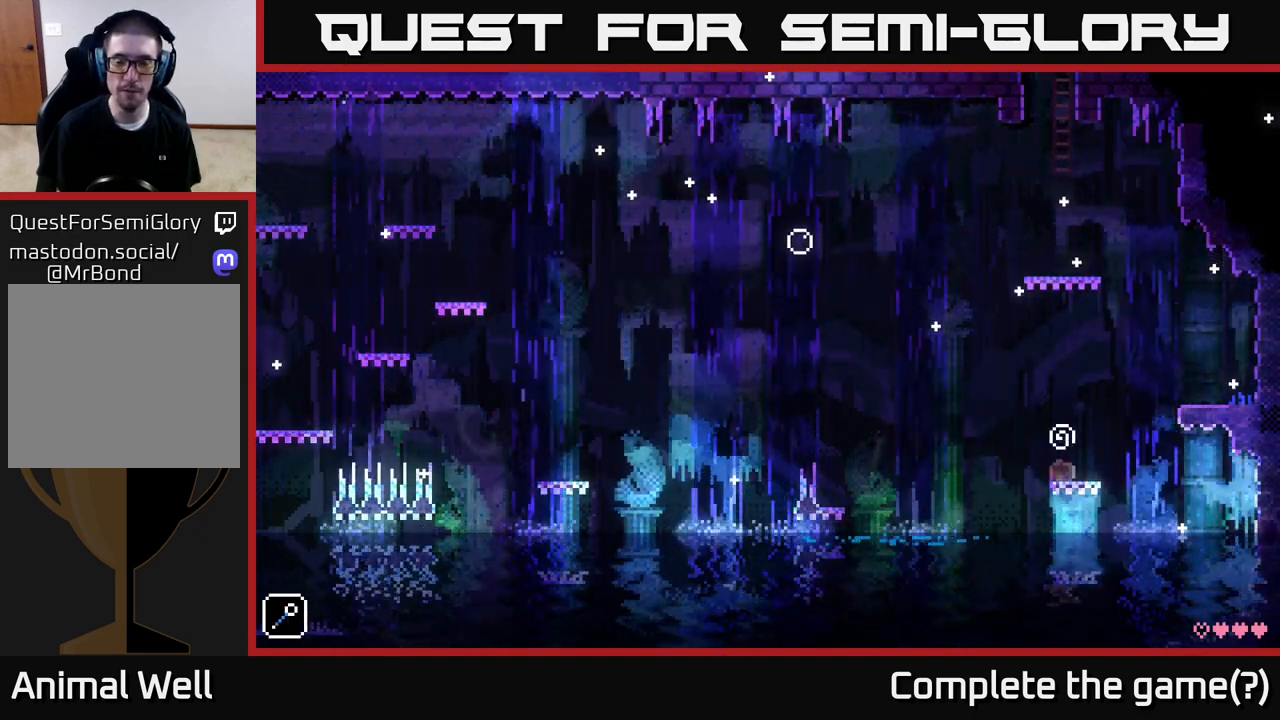
{"buttons": [], "left_stick": "center", "right_stick": "center", "events": []}
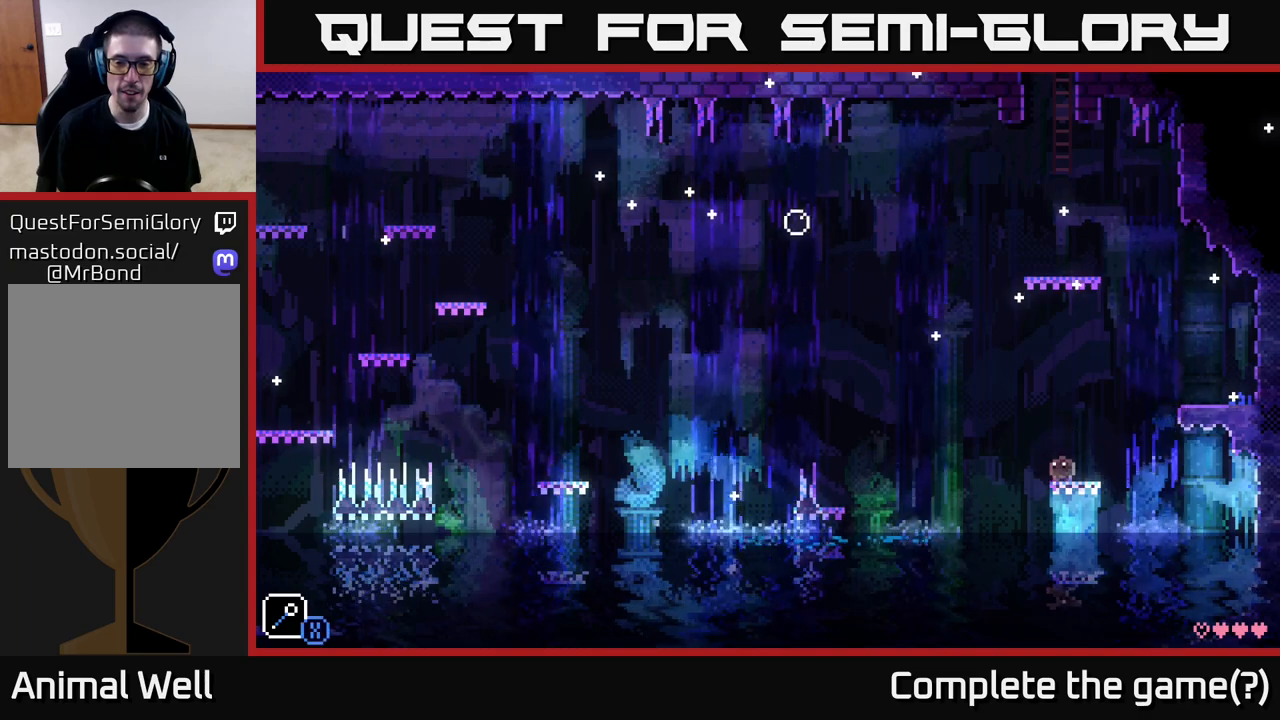
{"buttons": ["A", "X"], "left_stick": "left", "right_stick": "center", "events": [[200, "left_stick", "left"], [383, "A", "down"], [433, "X", "down"]]}
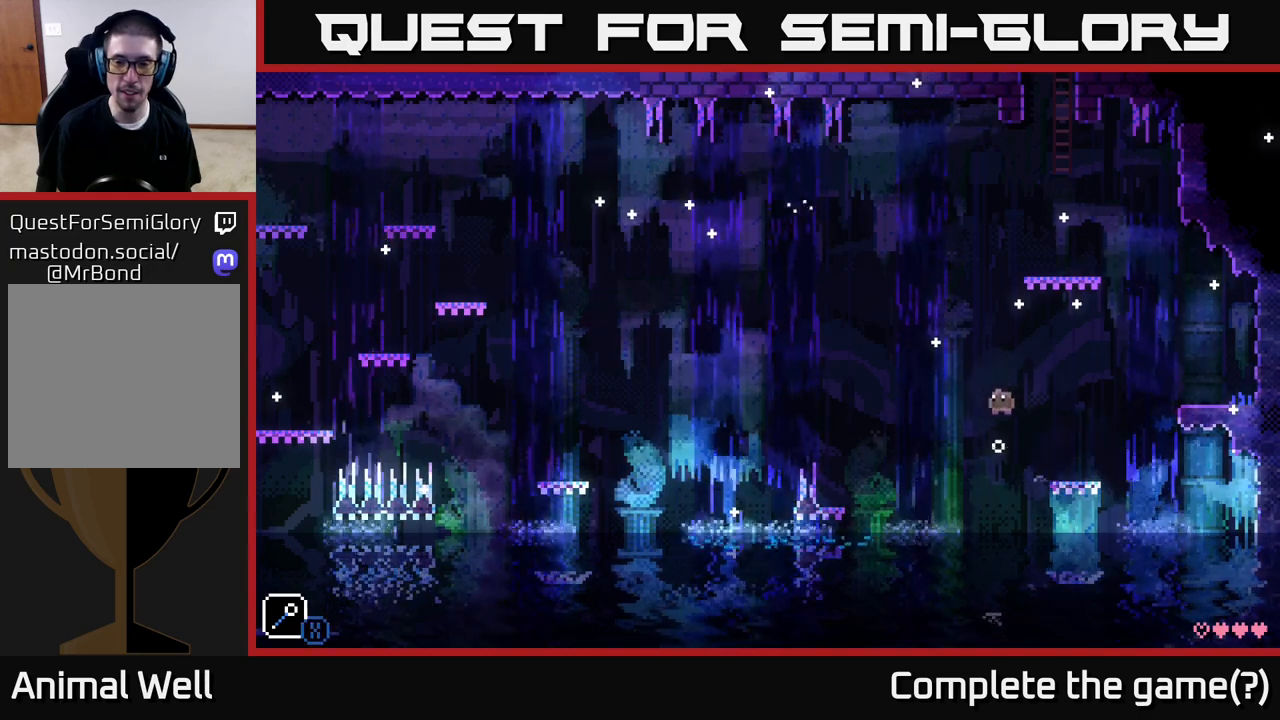
{"buttons": ["A"], "left_stick": "left", "right_stick": "center", "events": [[67, "left_stick", "center"], [133, "X", "up"], [183, "A", "up"], [333, "left_stick", "left"], [467, "A", "down"]]}
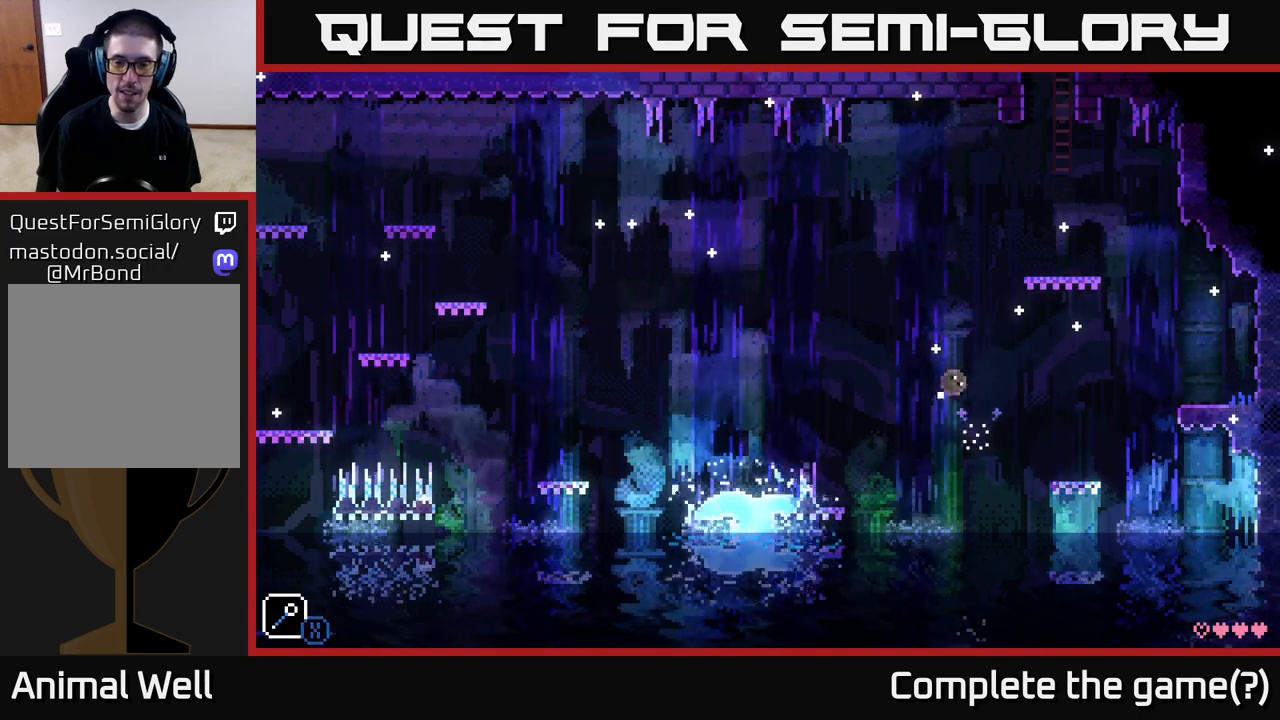
{"buttons": [], "left_stick": "center", "right_stick": "center", "events": [[17, "X", "down"], [217, "left_stick", "center"], [250, "X", "up"], [283, "A", "up"]]}
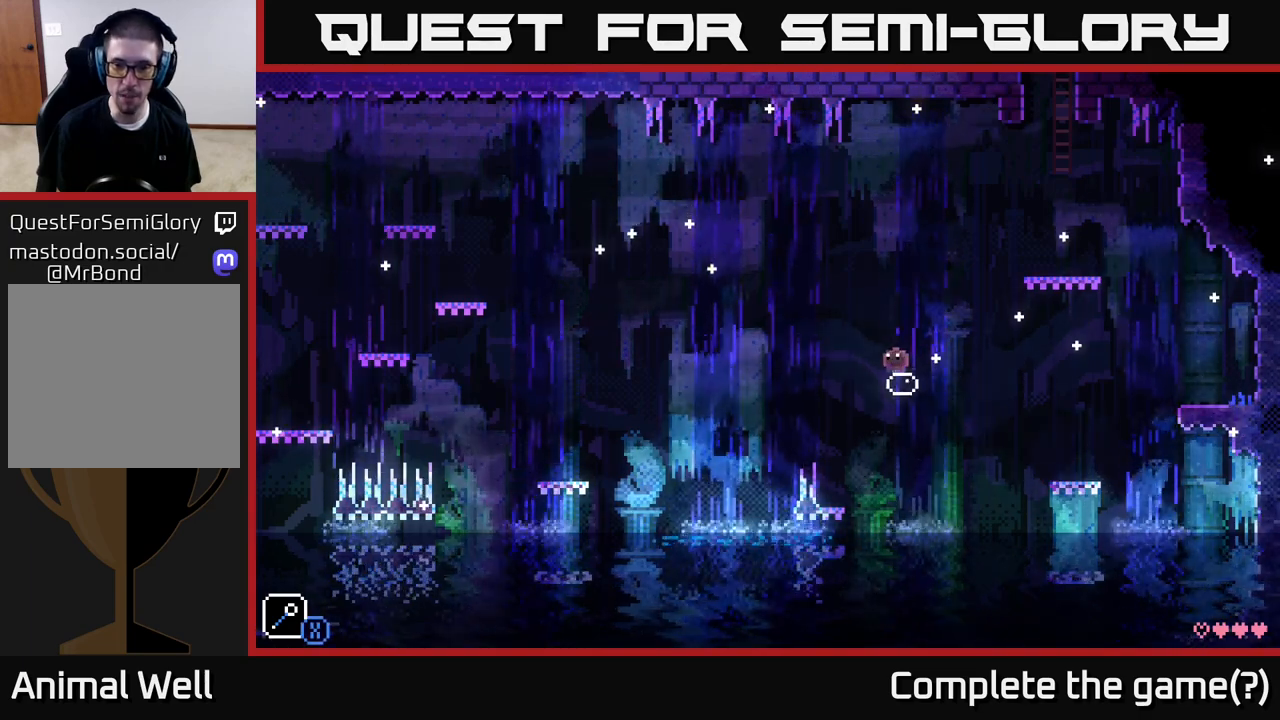
{"buttons": ["A"], "left_stick": "center", "right_stick": "center", "events": [[67, "left_stick", "left"], [217, "A", "down"], [250, "X", "down"], [417, "left_stick", "center"], [467, "X", "up"]]}
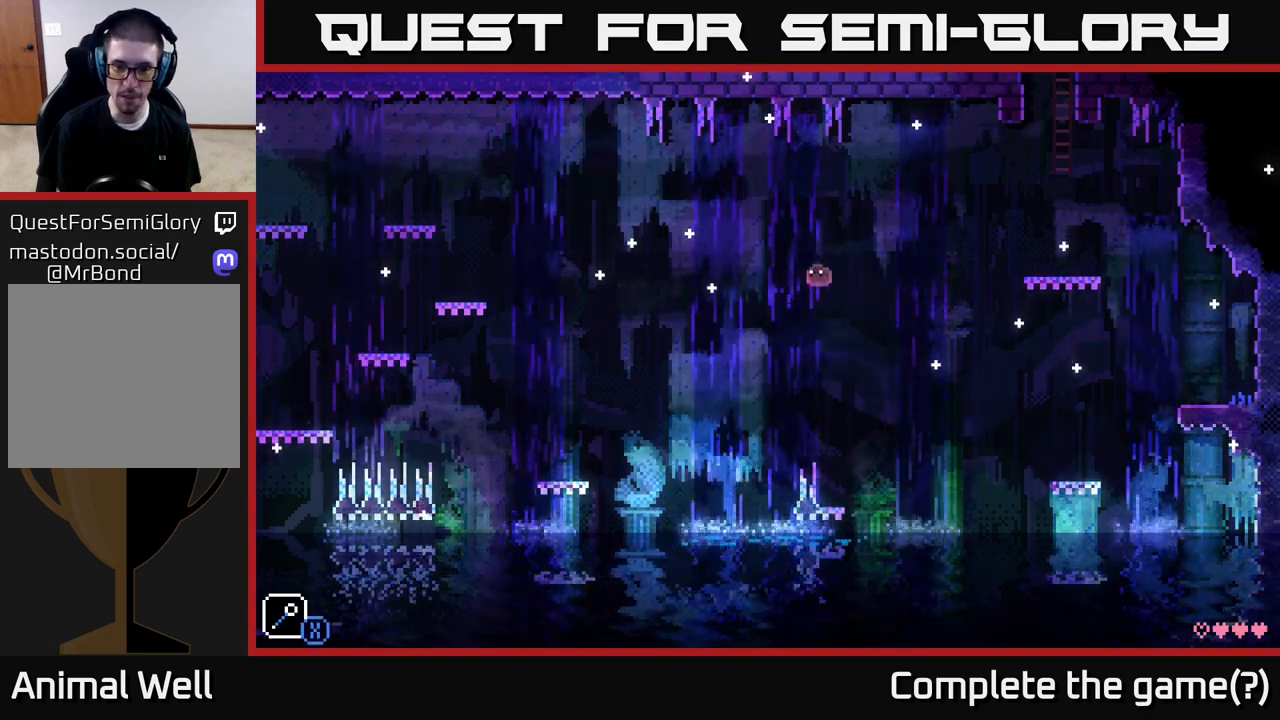
{"buttons": [], "left_stick": "center", "right_stick": "center", "events": [[17, "A", "up"]]}
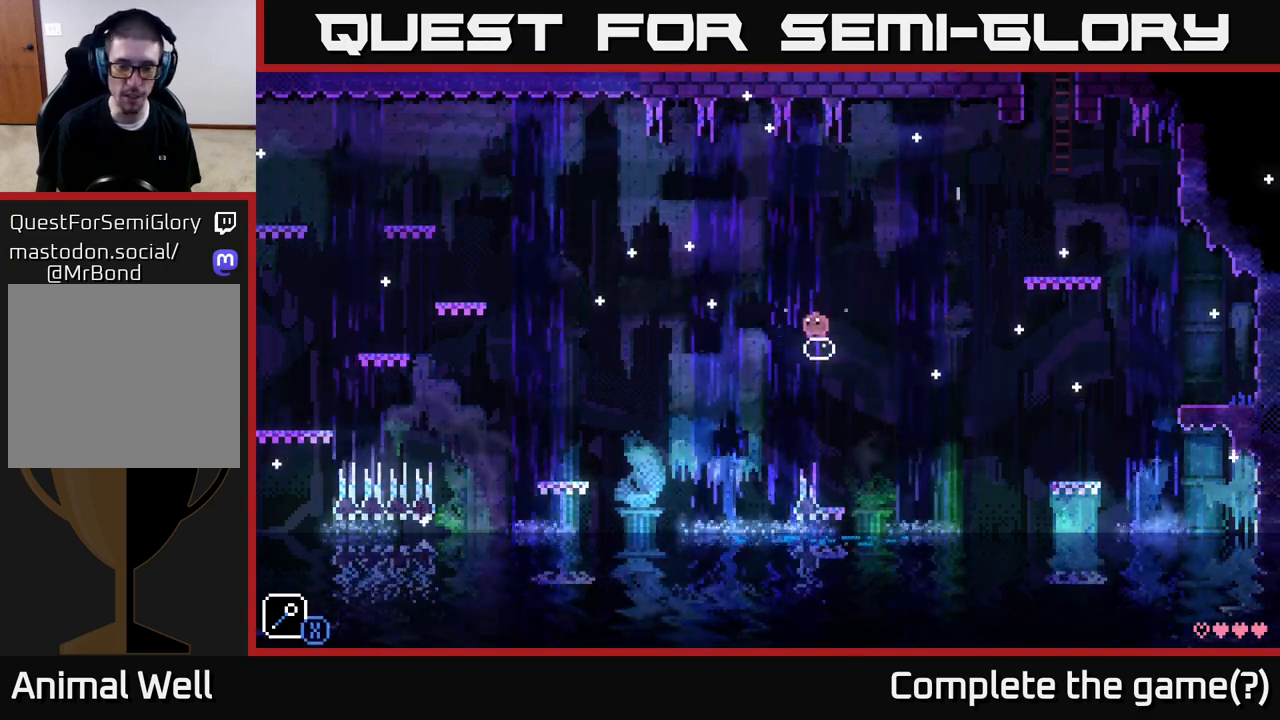
{"buttons": ["A", "X"], "left_stick": "left", "right_stick": "center", "events": [[233, "left_stick", "left"], [300, "A", "down"], [350, "X", "down"]]}
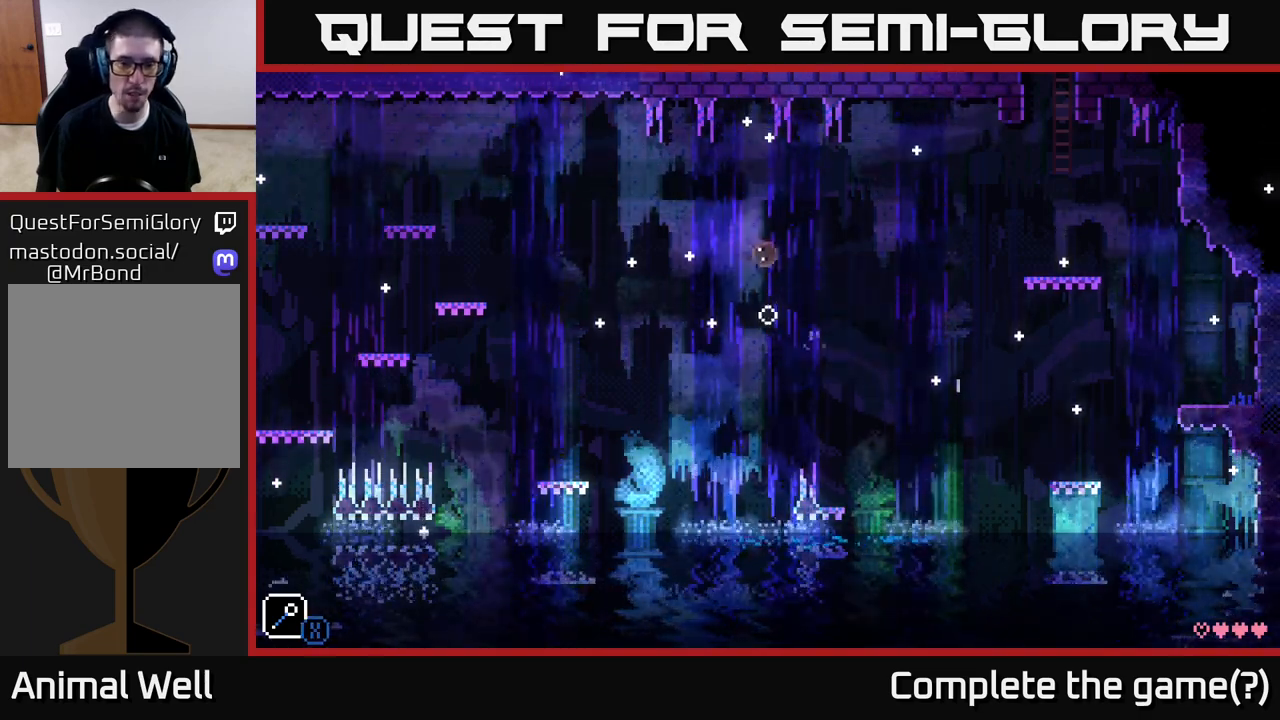
{"buttons": [], "left_stick": "center", "right_stick": "center", "events": [[17, "left_stick", "center"], [33, "X", "up"], [67, "A", "up"]]}
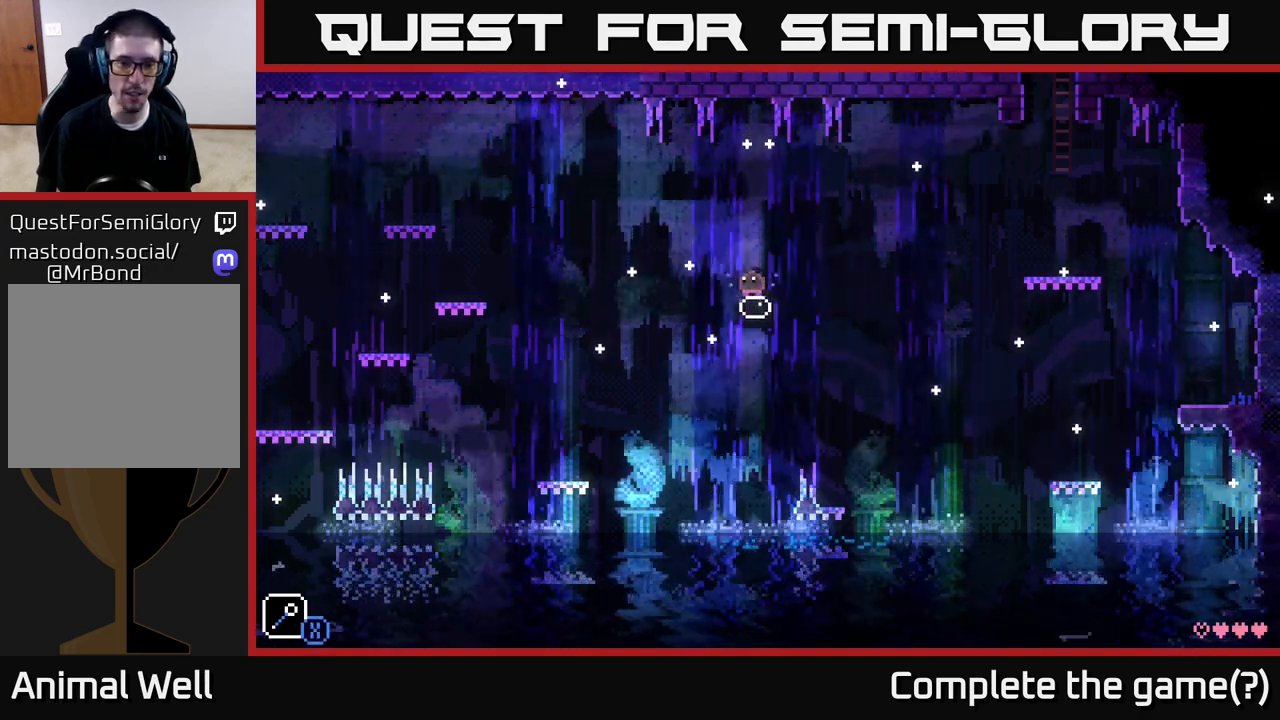
{"buttons": [], "left_stick": "center", "right_stick": "center", "events": []}
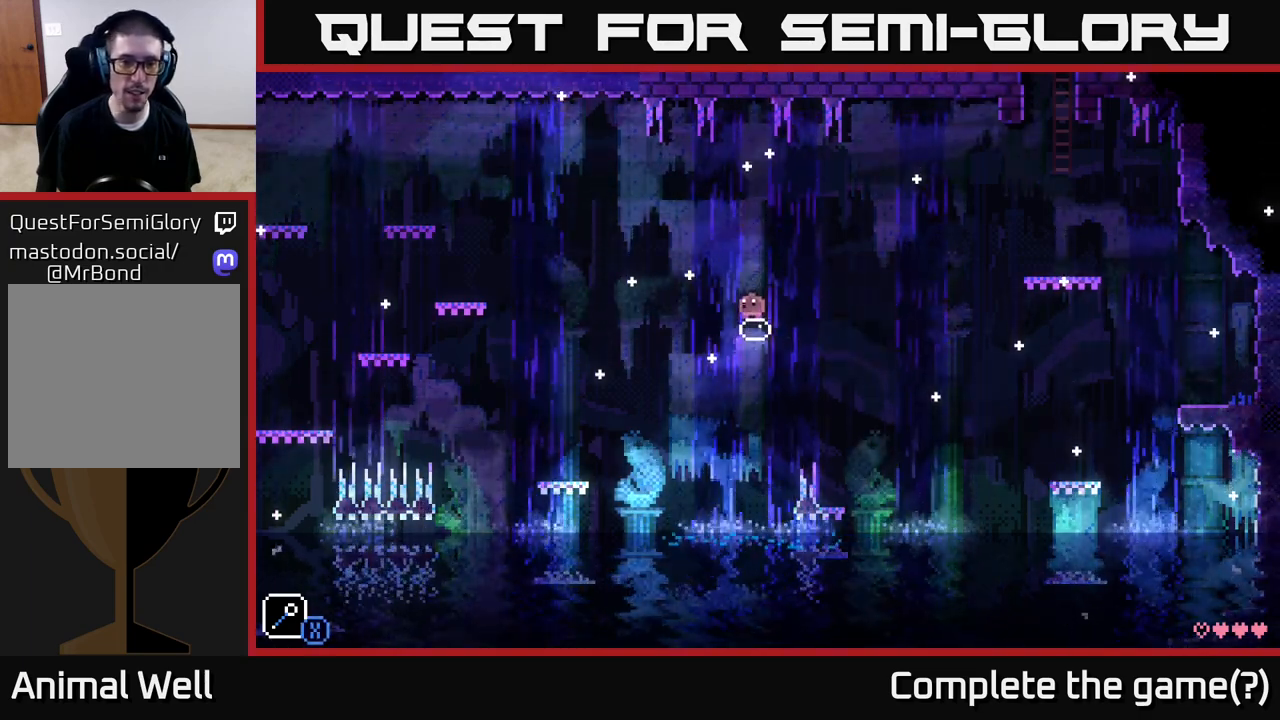
{"buttons": [], "left_stick": "center", "right_stick": "center", "events": [[33, "left_stick", "left"], [133, "A", "down"], [150, "X", "down"], [333, "A", "up"], [333, "left_stick", "center"], [350, "X", "up"]]}
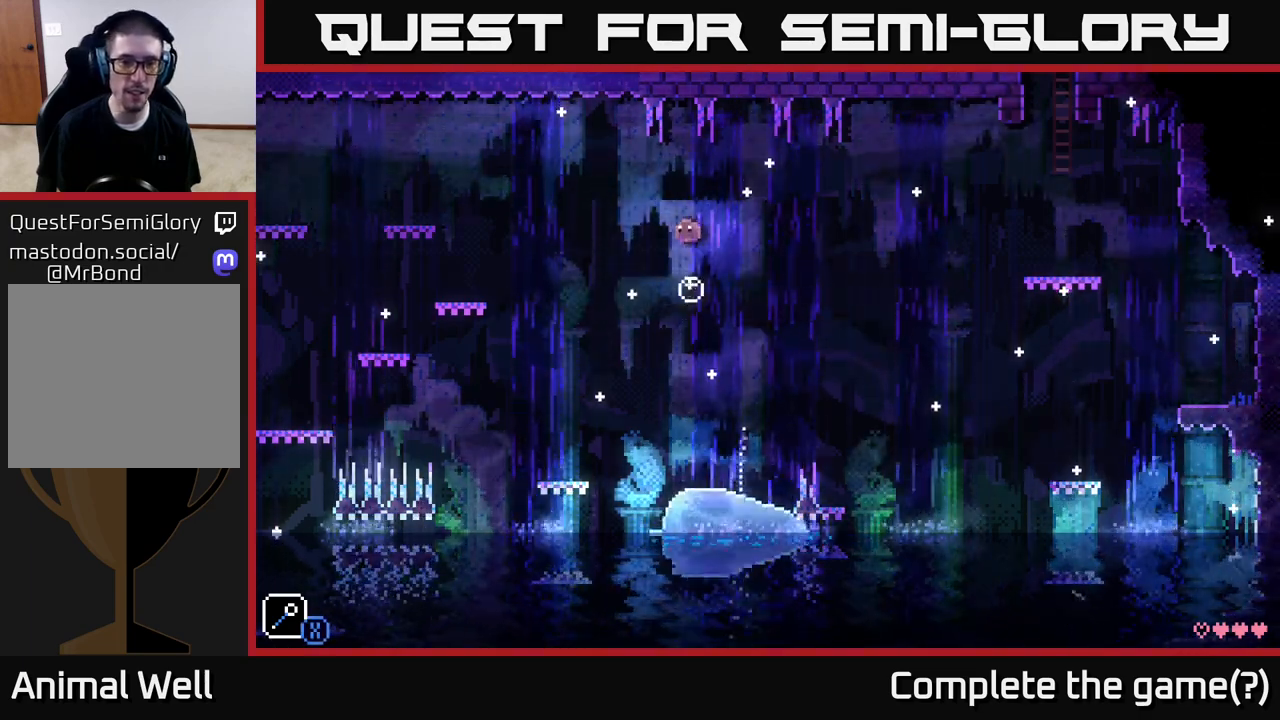
{"buttons": [], "left_stick": "left", "right_stick": "center", "events": [[133, "left_stick", "left"], [217, "A", "down"], [283, "A", "up"]]}
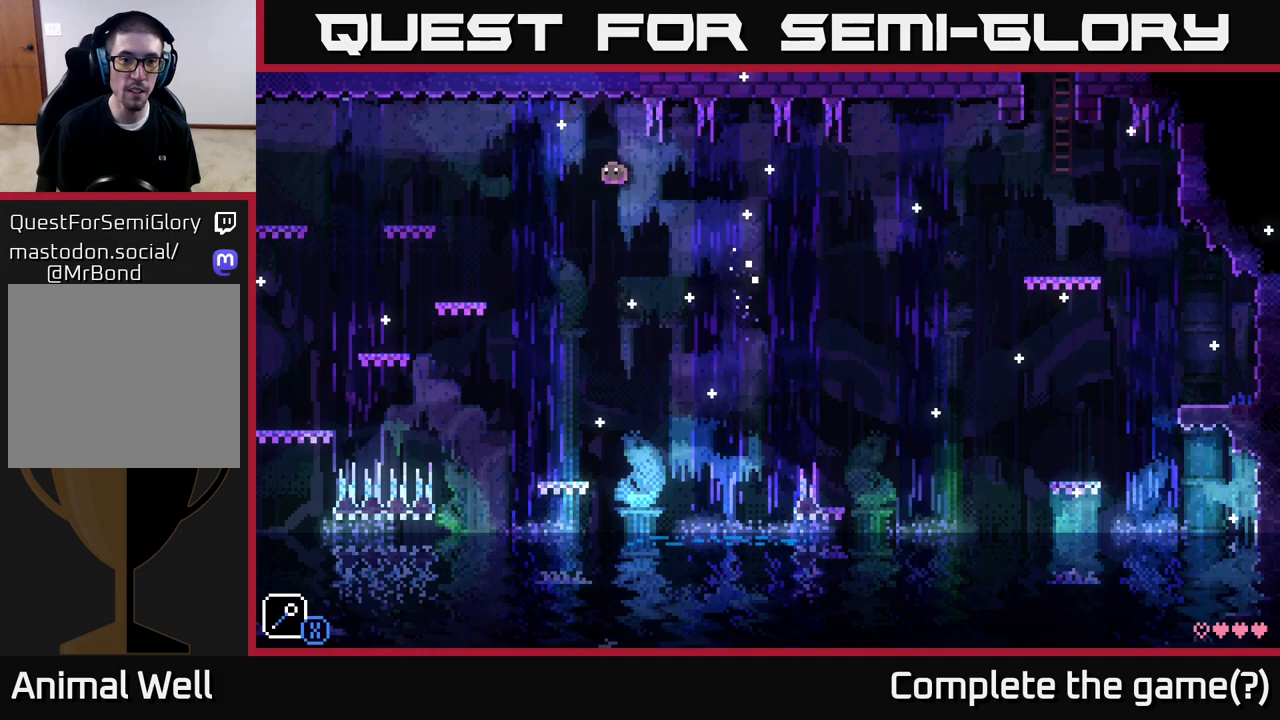
{"buttons": [], "left_stick": "center", "right_stick": "center", "events": [[133, "left_stick", "center"]]}
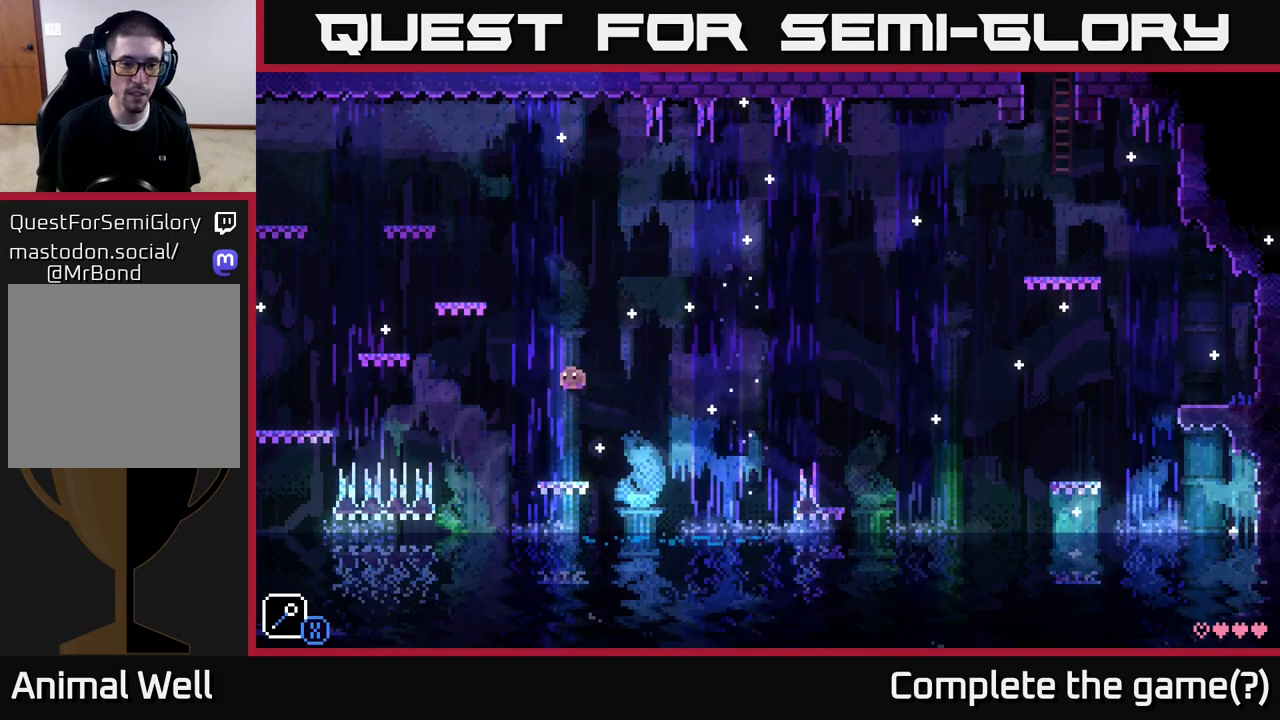
{"buttons": ["A"], "left_stick": "center", "right_stick": "center", "events": [[167, "left_stick", "left"], [233, "A", "down"], [300, "X", "down"], [467, "left_stick", "center"], [483, "X", "up"]]}
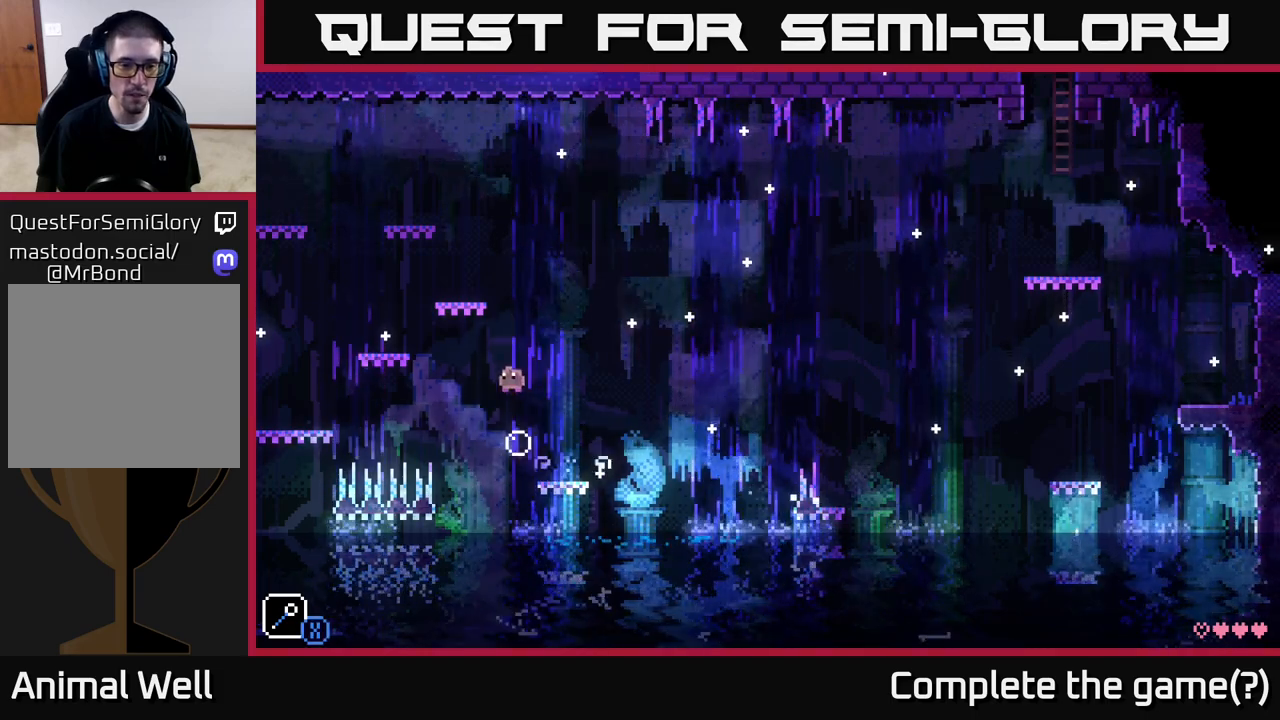
{"buttons": ["A"], "left_stick": "left", "right_stick": "center", "events": [[17, "A", "up"], [167, "left_stick", "left"], [283, "A", "down"]]}
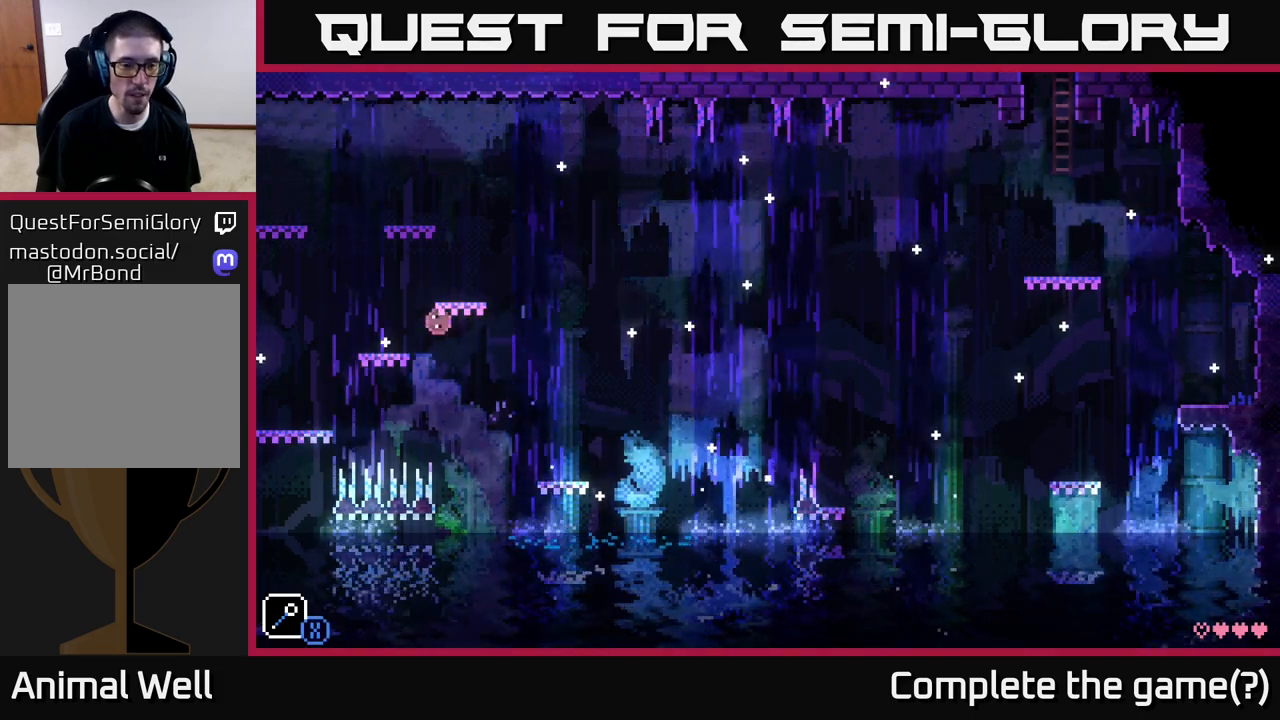
{"buttons": [], "left_stick": "left", "right_stick": "center", "events": [[183, "A", "up"]]}
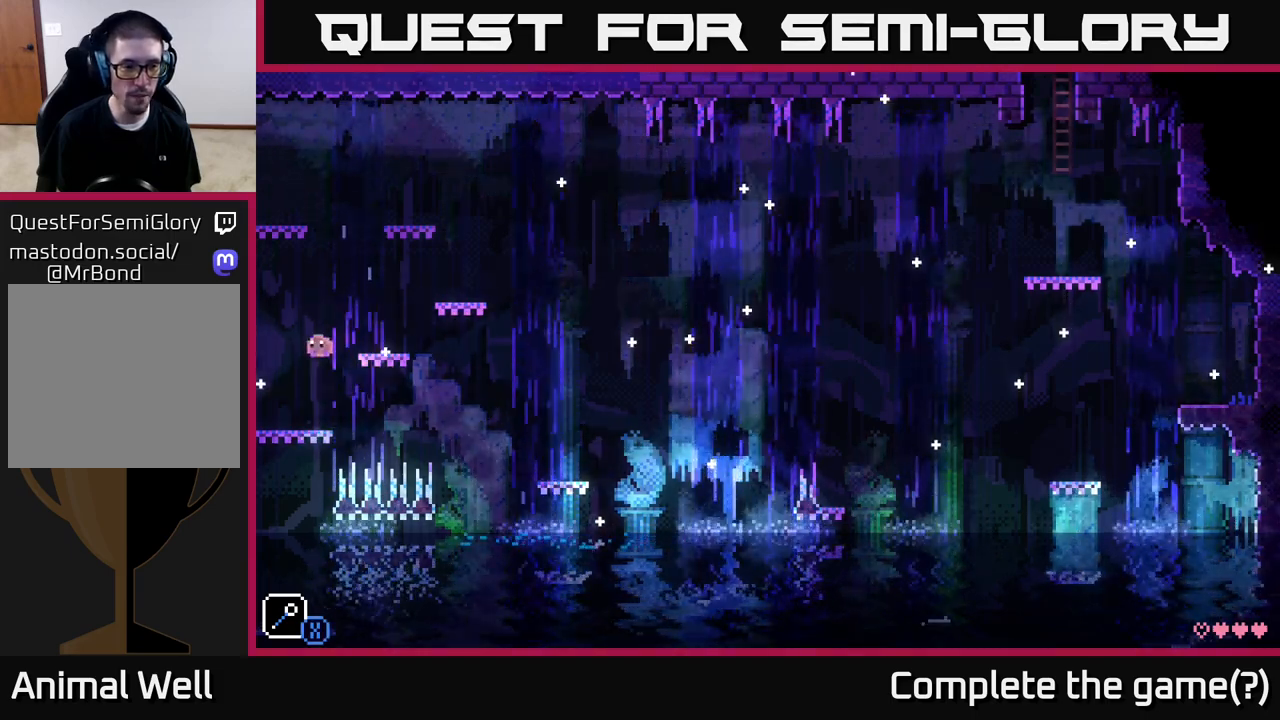
{"buttons": [], "left_stick": "center", "right_stick": "center", "events": [[367, "left_stick", "center"]]}
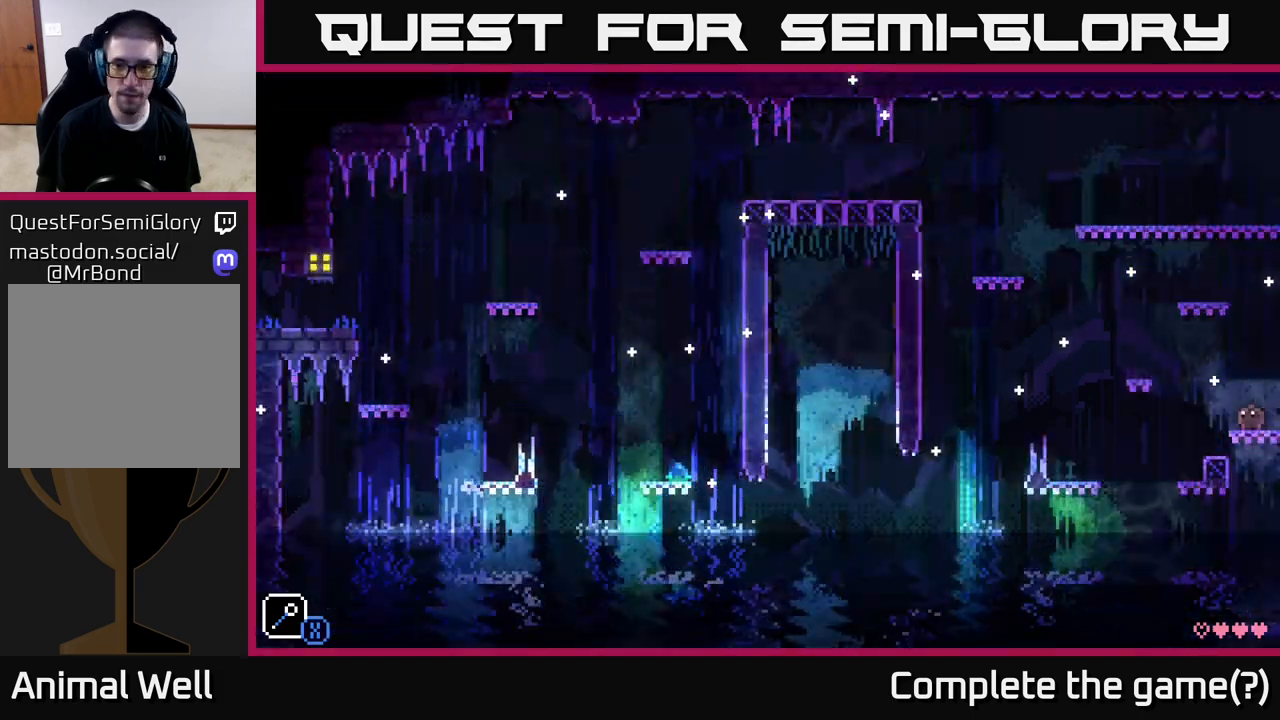
{"buttons": ["A"], "left_stick": "left", "right_stick": "center", "events": [[383, "left_stick", "left"], [483, "A", "down"]]}
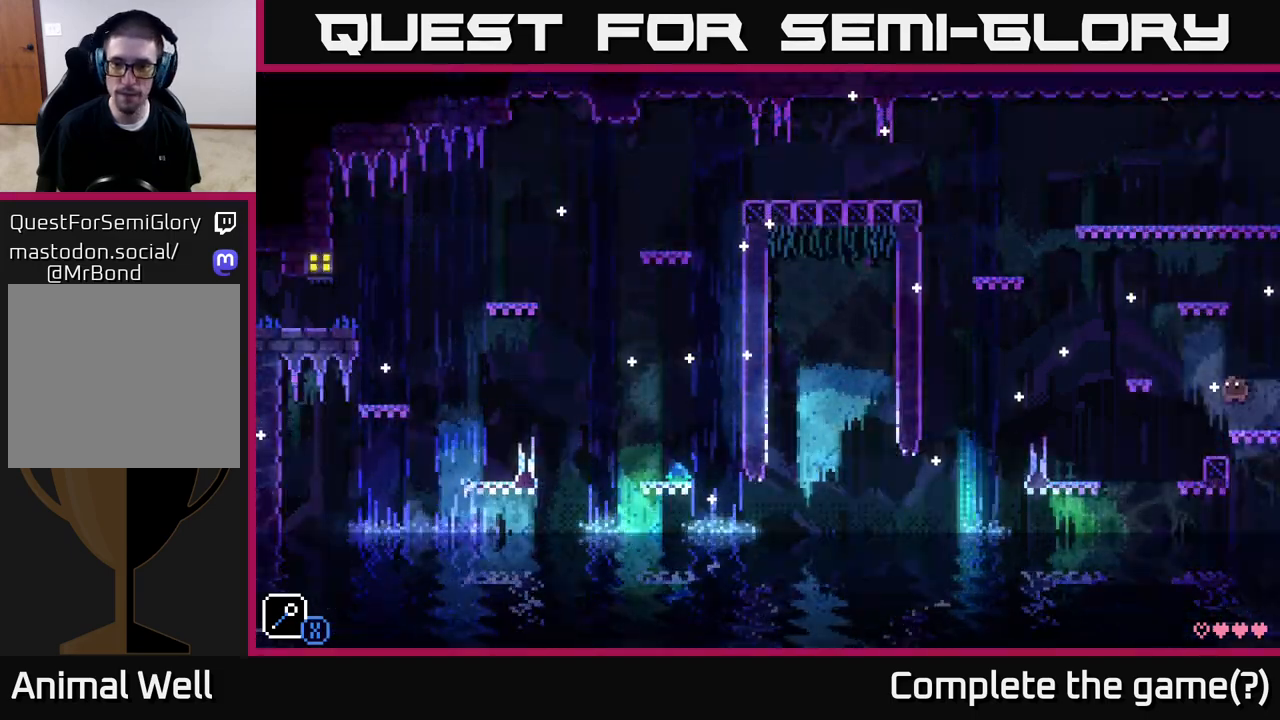
{"buttons": [], "left_stick": "left", "right_stick": "center", "events": [[33, "X", "down"], [183, "left_stick", "center"], [217, "A", "up"], [217, "X", "up"], [433, "left_stick", "left"]]}
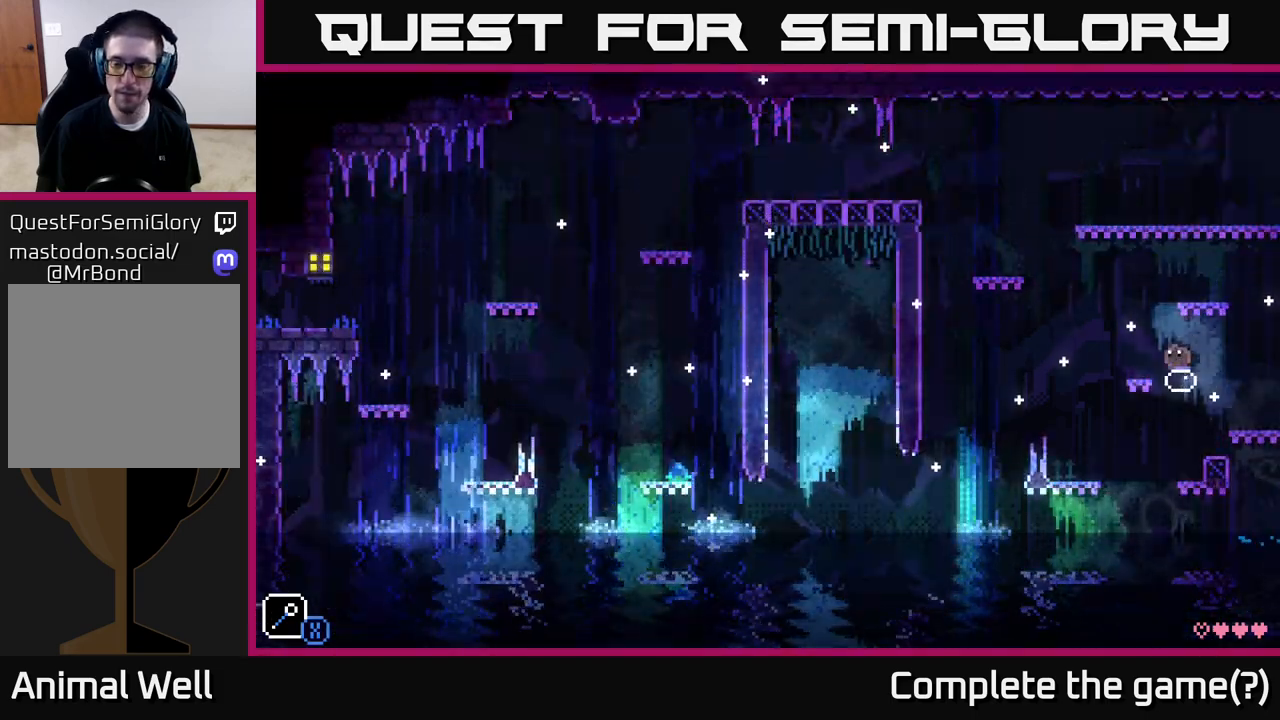
{"buttons": [], "left_stick": "center", "right_stick": "center", "events": [[50, "A", "down"], [100, "X", "down"], [283, "X", "up"], [300, "left_stick", "center"], [317, "A", "up"]]}
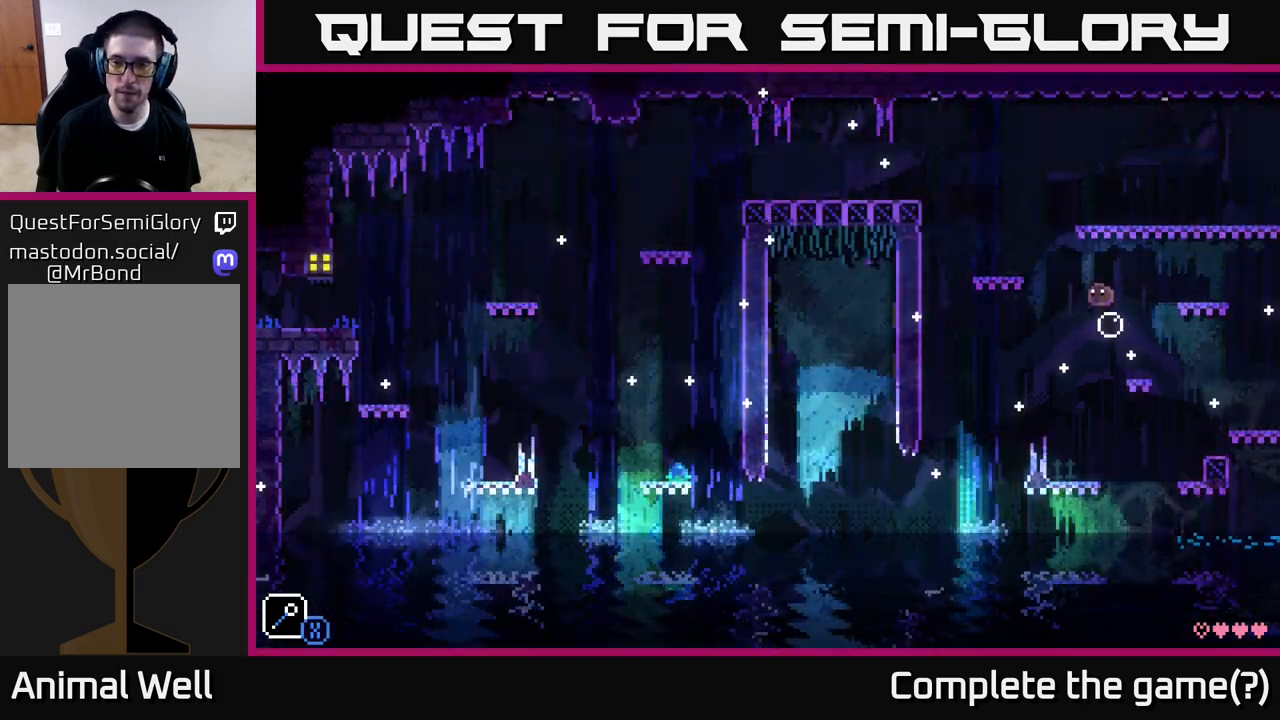
{"buttons": [], "left_stick": "left", "right_stick": "center", "events": [[50, "left_stick", "left"], [100, "A", "down"], [167, "X", "down"], [333, "A", "up"], [333, "X", "up"]]}
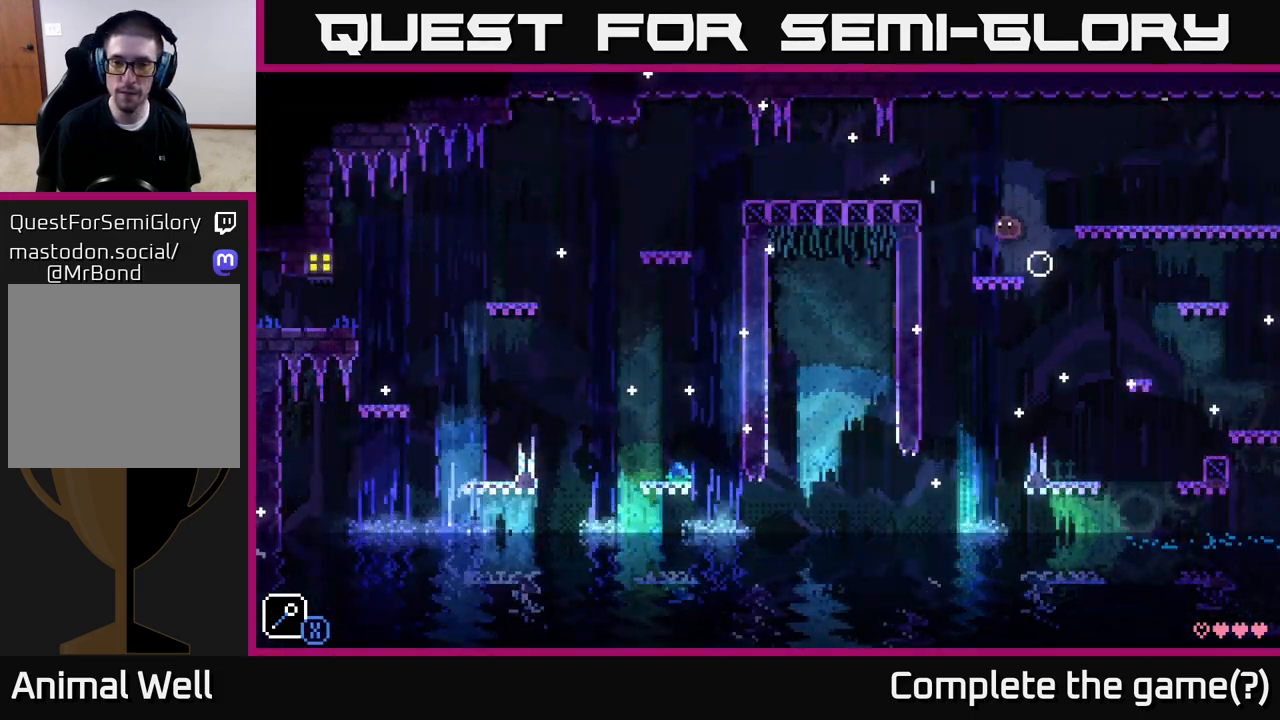
{"buttons": ["A"], "left_stick": "left", "right_stick": "center", "events": [[17, "left_stick", "center"], [150, "left_stick", "left"], [217, "A", "down"]]}